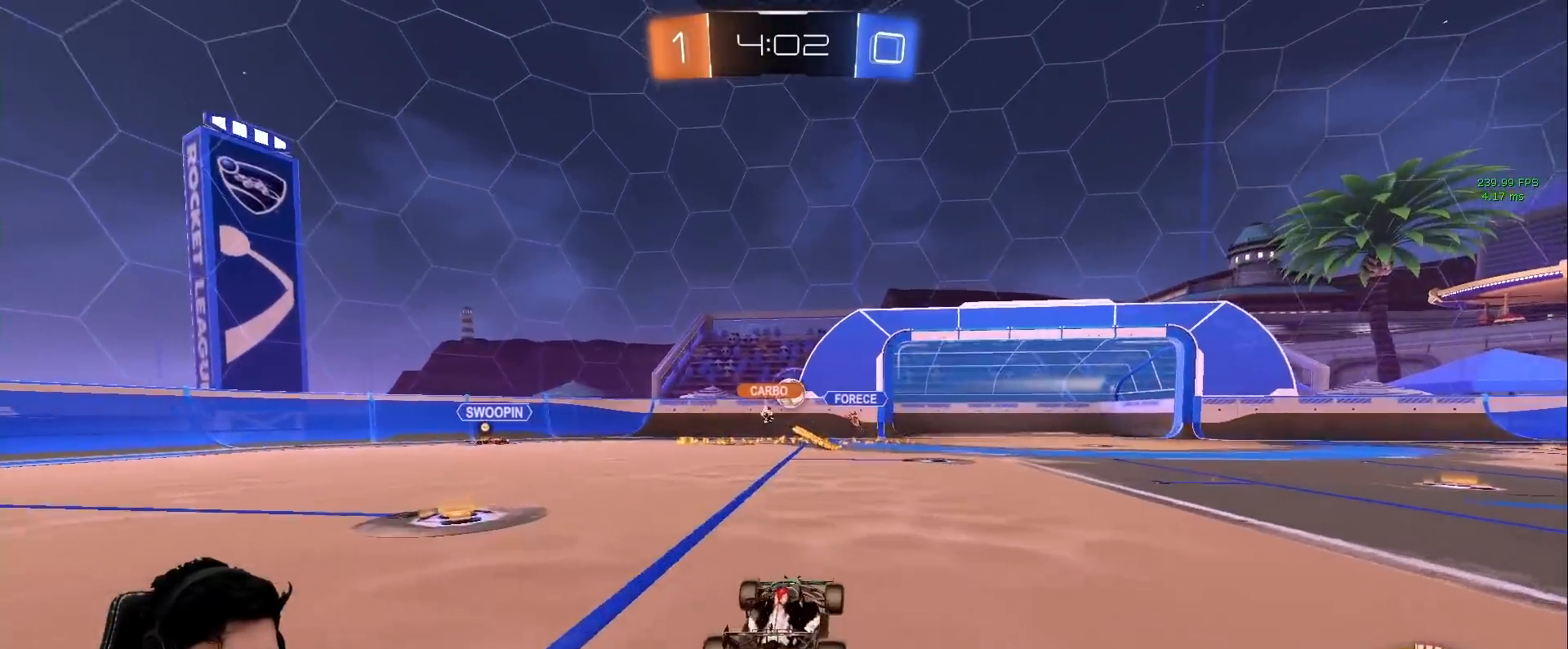
Gameplay with keyboard and mouse; each line is a JSON object with the keys and mouse buttons held at the frame after it. "events" lists presses ("down") and releases ("up") of "a", "d", "e", "q", "s", "shift", "space", "w", "mouse_left", "mouse_wheel" and "mouse_right" between this image and that frame as [ms after this image, input, new state], when the widget could be followed in between. "mouse_left", "mouse_wheel", "mouse_right" = the "left", "wheel", "right" buttons of the "mouse" list. No other keys are recorded. "wheel" means that the mouse wheel is clicked or scrolled. Mouse movement is not recorded.
{"keys": ["s"], "mouse": [], "events": [[50, "w", "up"], [133, "s", "down"], [417, "a", "up"]]}
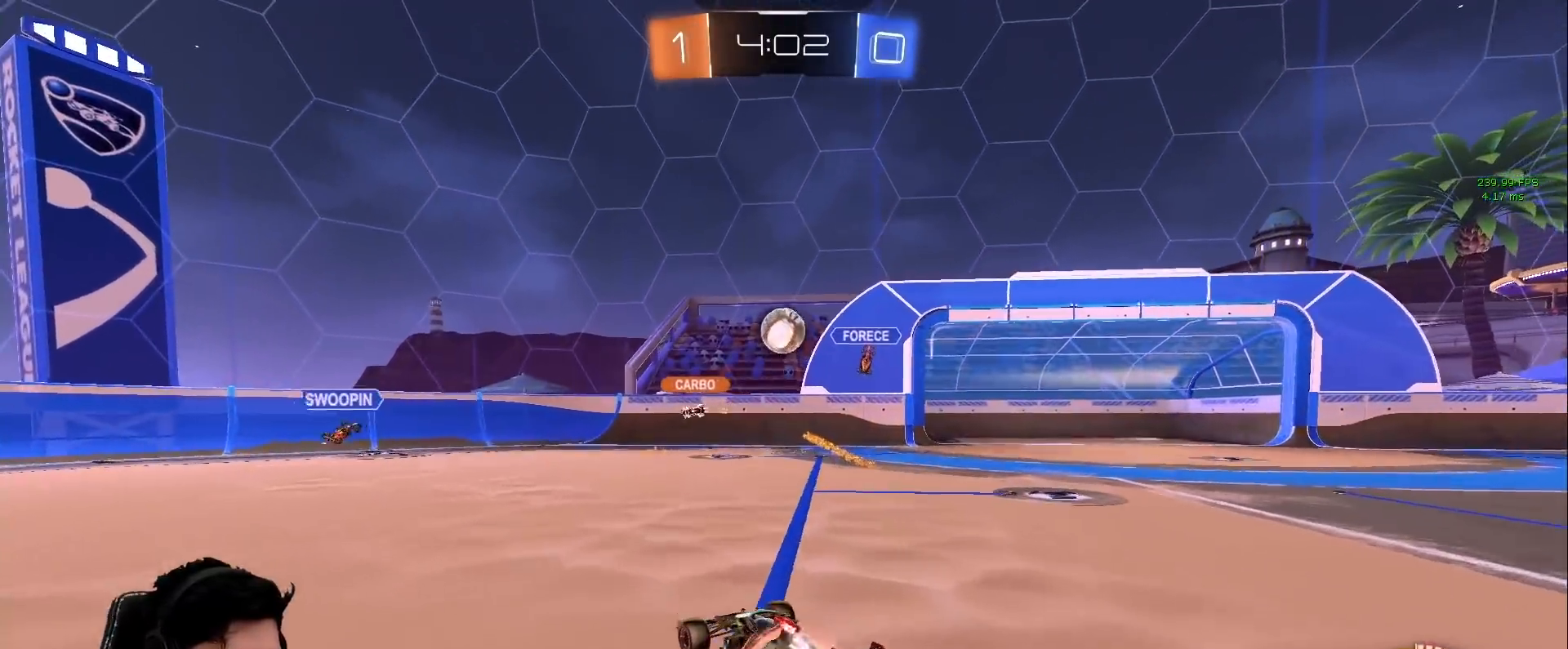
{"keys": ["d", "w"], "mouse": ["left"], "events": [[17, "mouse_left", "down"], [17, "mouse_right", "down"], [17, "s", "up"], [117, "d", "down"], [117, "s", "down"], [300, "a", "down"], [300, "d", "up"], [350, "mouse_right", "up"], [350, "s", "up"], [433, "w", "down"], [483, "a", "up"], [483, "d", "down"]]}
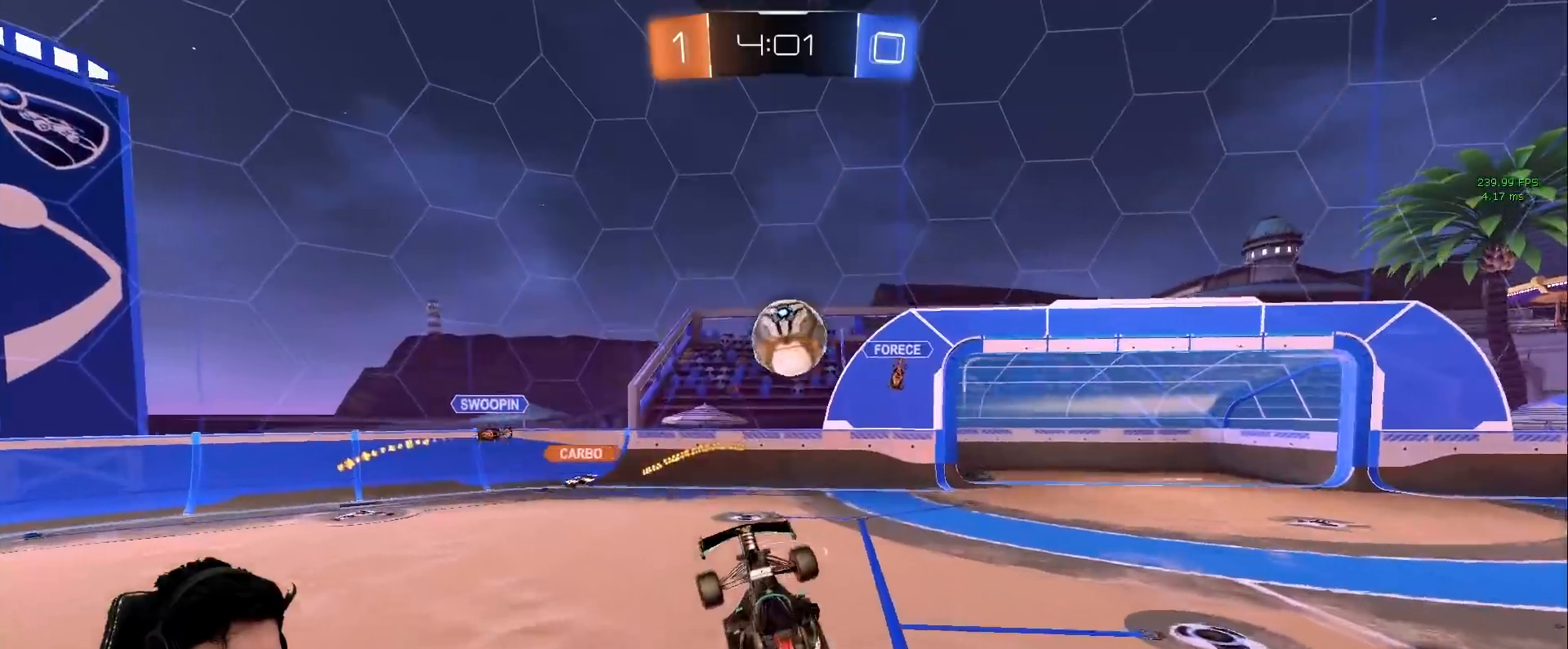
{"keys": ["s"], "mouse": ["left", "right"], "events": [[217, "w", "up"], [317, "d", "up"], [367, "mouse_right", "down"], [367, "w", "down"], [450, "s", "down"], [450, "w", "up"]]}
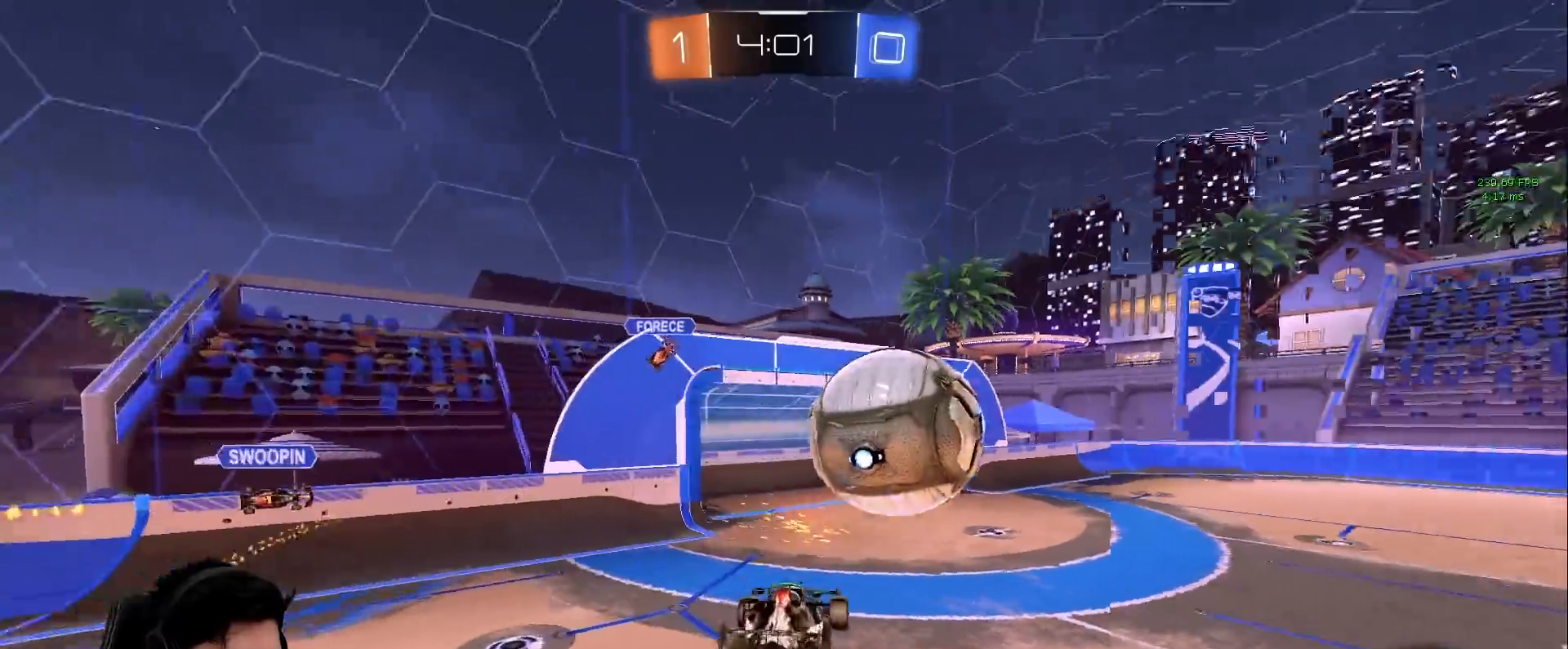
{"keys": ["s"], "mouse": [], "events": [[100, "mouse_left", "up"], [100, "mouse_right", "up"]]}
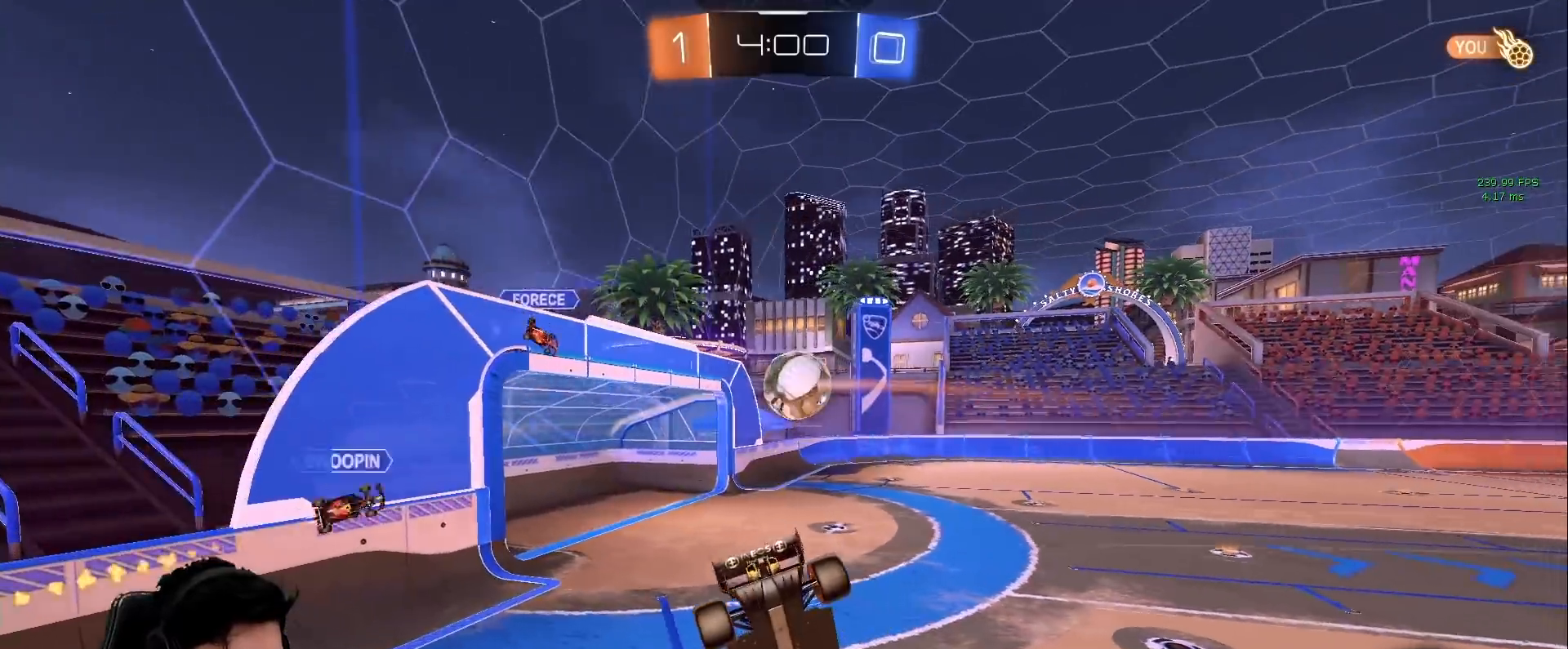
{"keys": ["d"], "mouse": [], "events": [[17, "d", "down"], [17, "shift", "down"], [300, "shift", "up"], [483, "s", "up"]]}
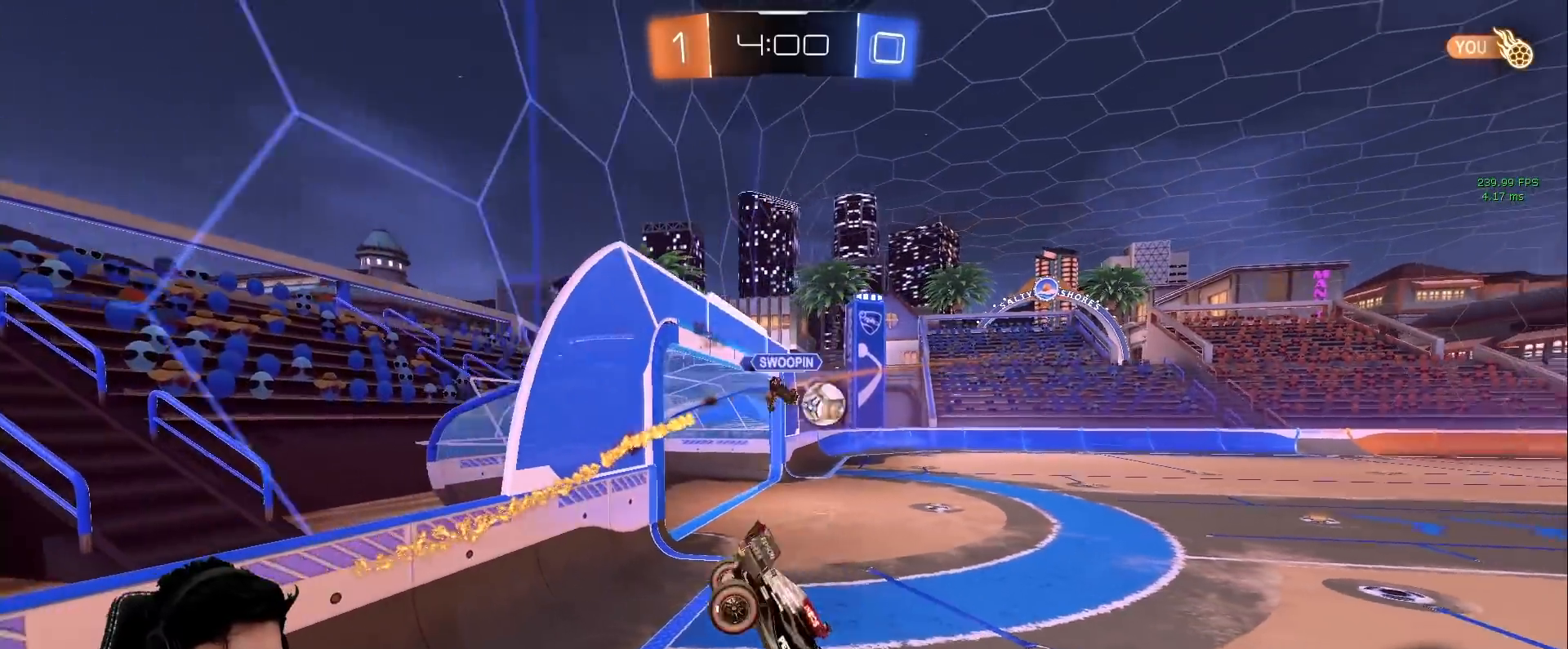
{"keys": ["a", "w"], "mouse": [], "events": [[133, "d", "up"], [317, "a", "down"], [317, "w", "down"]]}
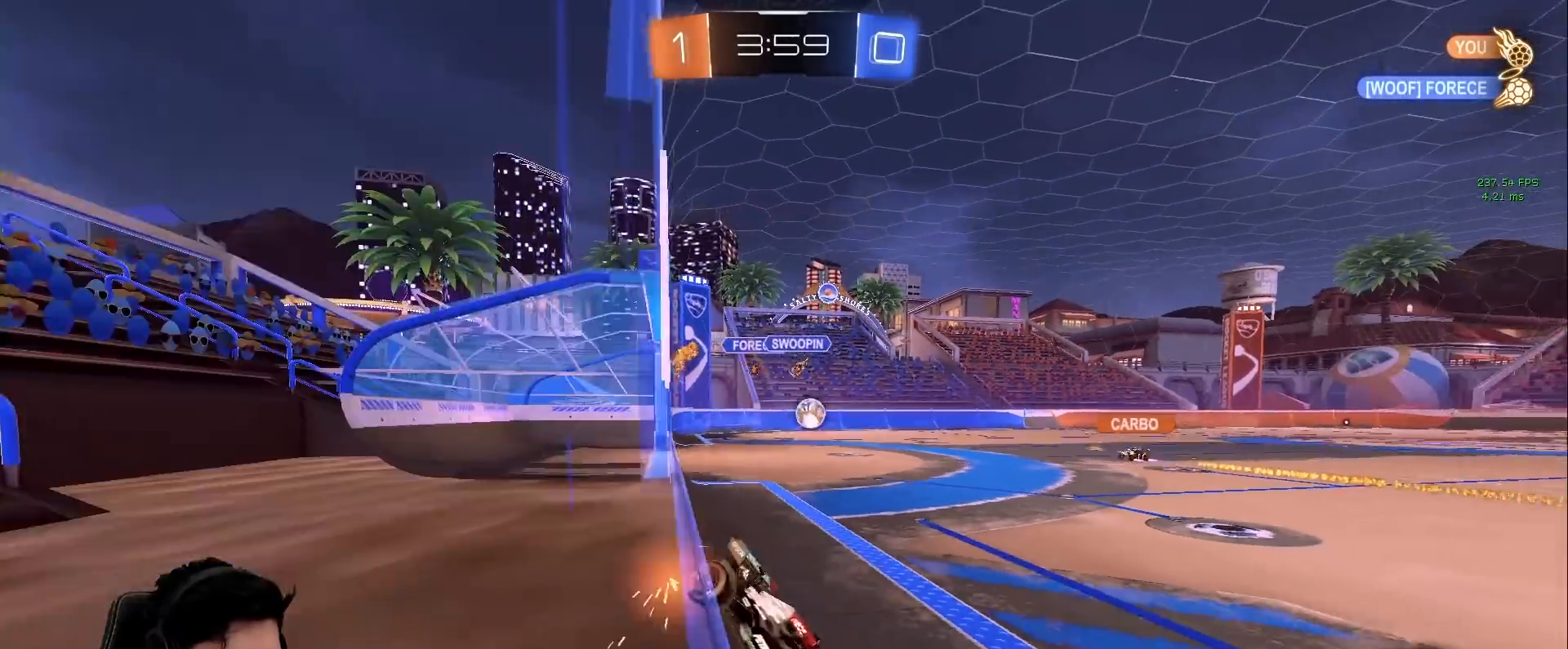
{"keys": ["a", "w"], "mouse": [], "events": [[283, "space", "down"], [417, "space", "up"]]}
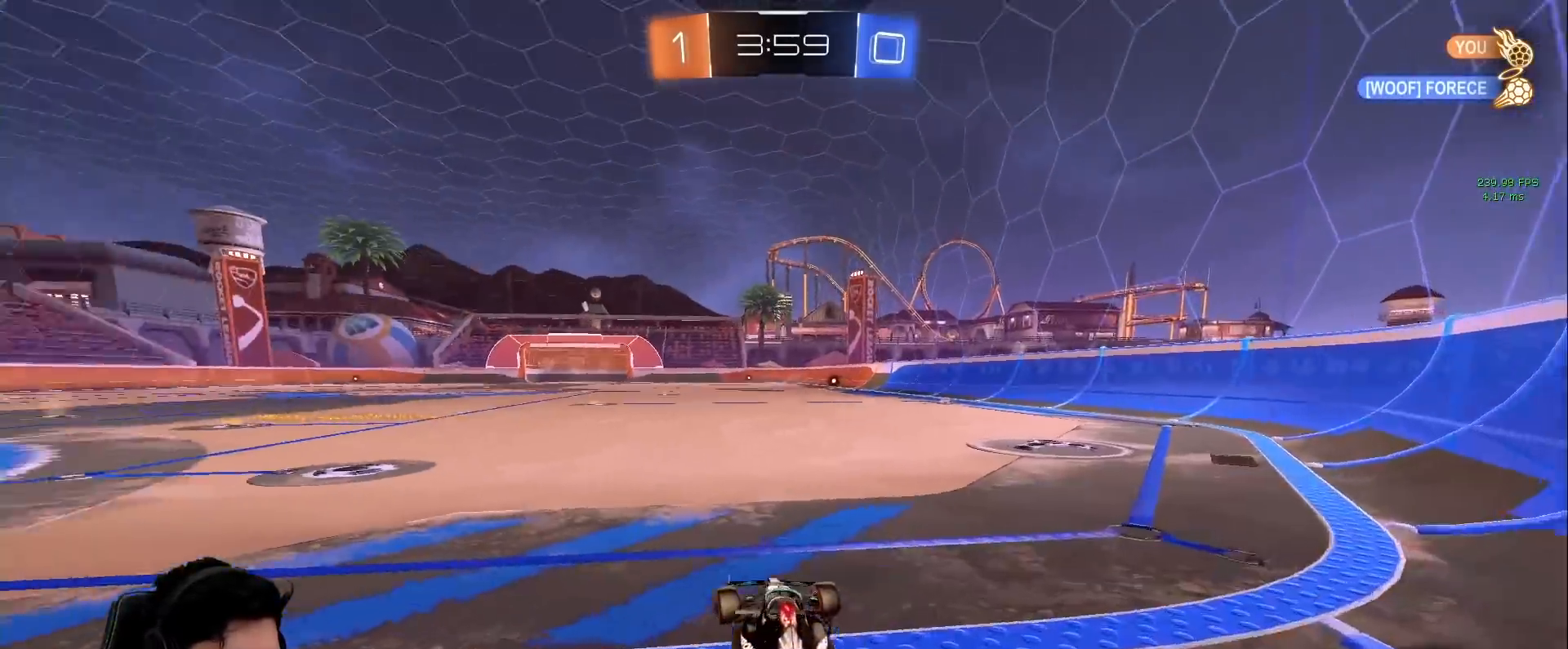
{"keys": ["w"], "mouse": ["left"], "events": [[67, "a", "up"], [250, "mouse_left", "down"], [383, "d", "down"], [483, "d", "up"]]}
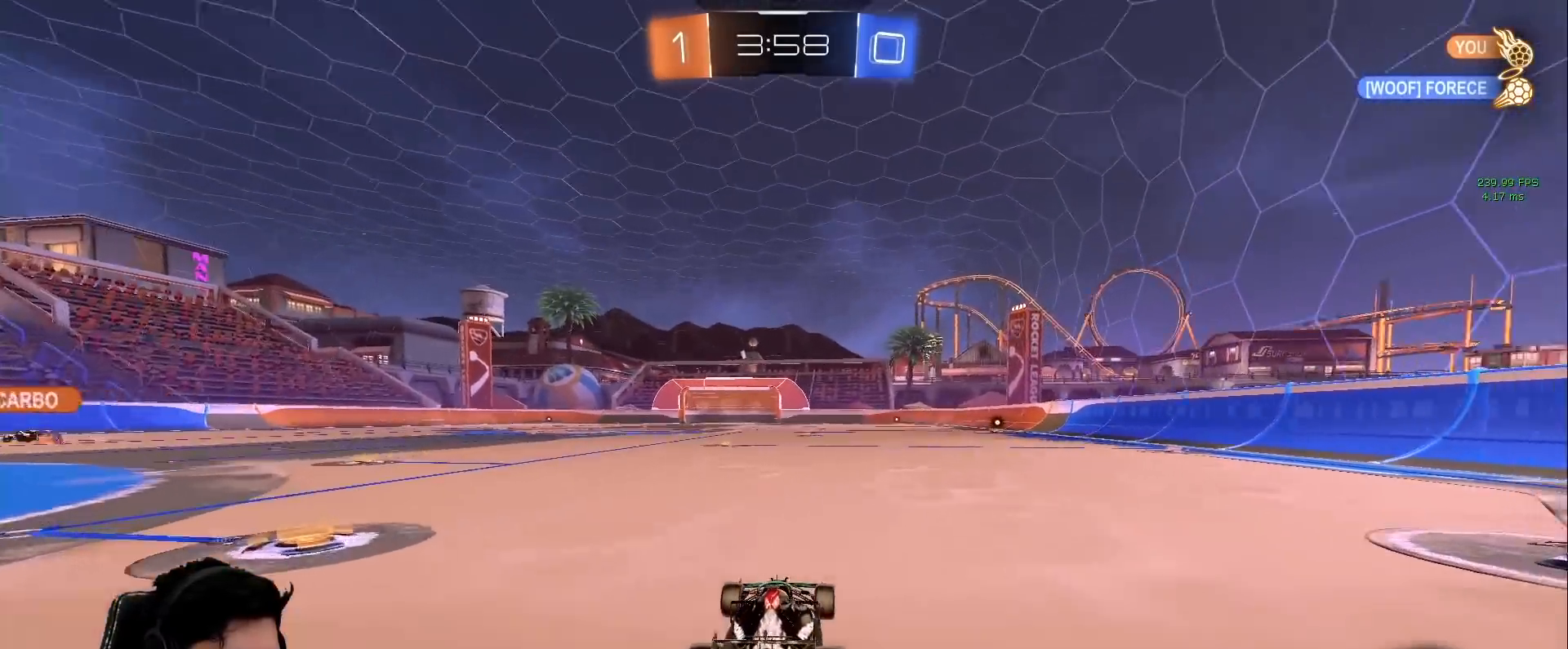
{"keys": ["w"], "mouse": [], "events": [[83, "a", "down"], [167, "a", "up"], [167, "mouse_left", "up"], [167, "mouse_right", "down"], [267, "mouse_right", "up"], [267, "space", "down"], [317, "mouse_right", "down"], [400, "space", "up"], [500, "mouse_right", "up"]]}
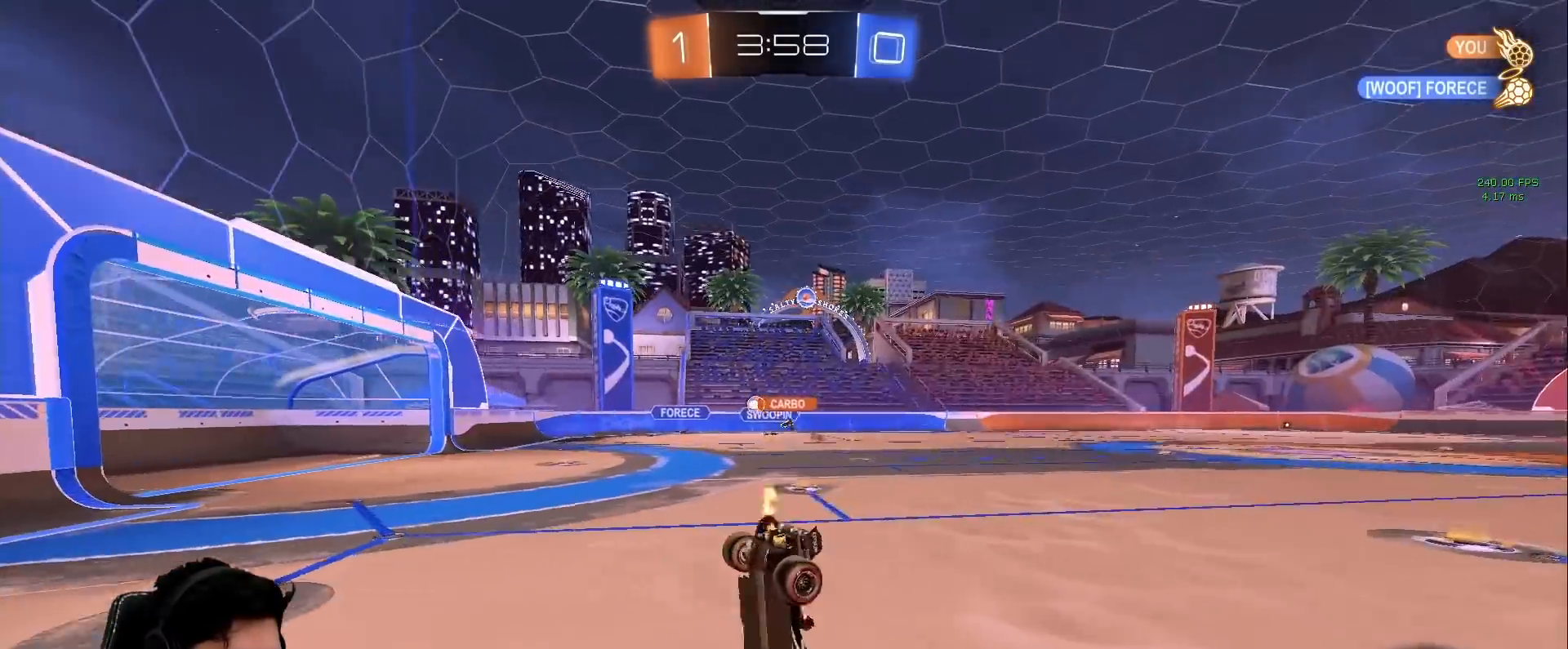
{"keys": ["d"], "mouse": [], "events": [[50, "w", "up"], [233, "a", "down"], [283, "w", "down"], [467, "a", "up"], [467, "d", "down"], [467, "w", "up"]]}
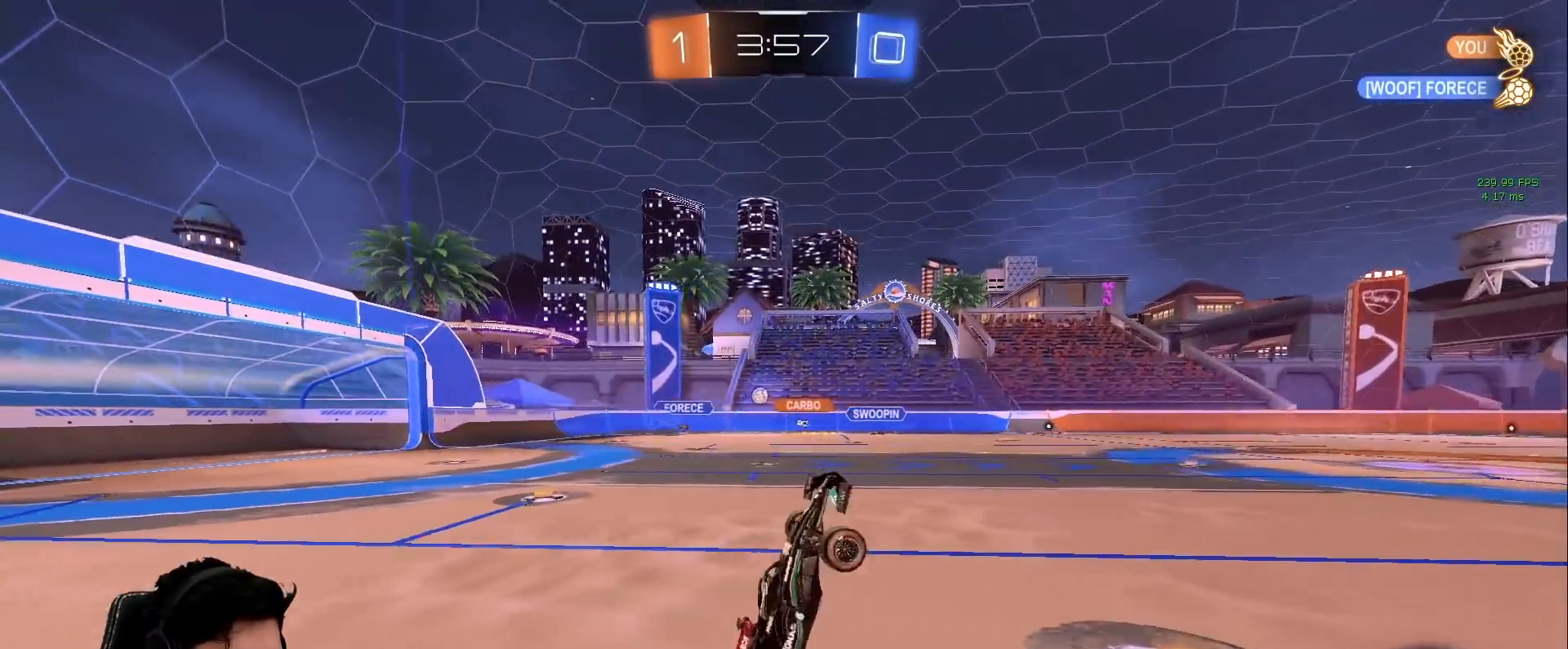
{"keys": ["d", "w"], "mouse": [], "events": [[300, "w", "down"]]}
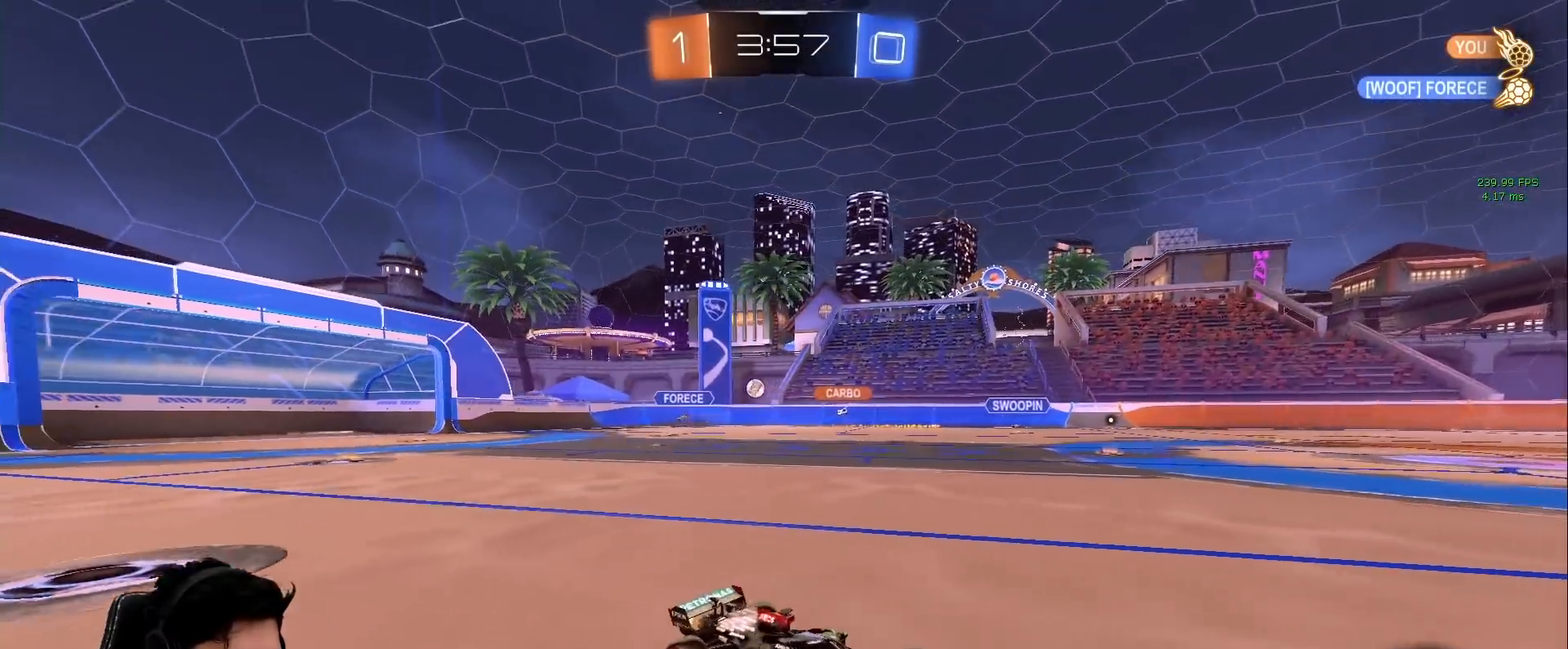
{"keys": ["d", "w"], "mouse": [], "events": [[83, "d", "up"], [450, "d", "down"]]}
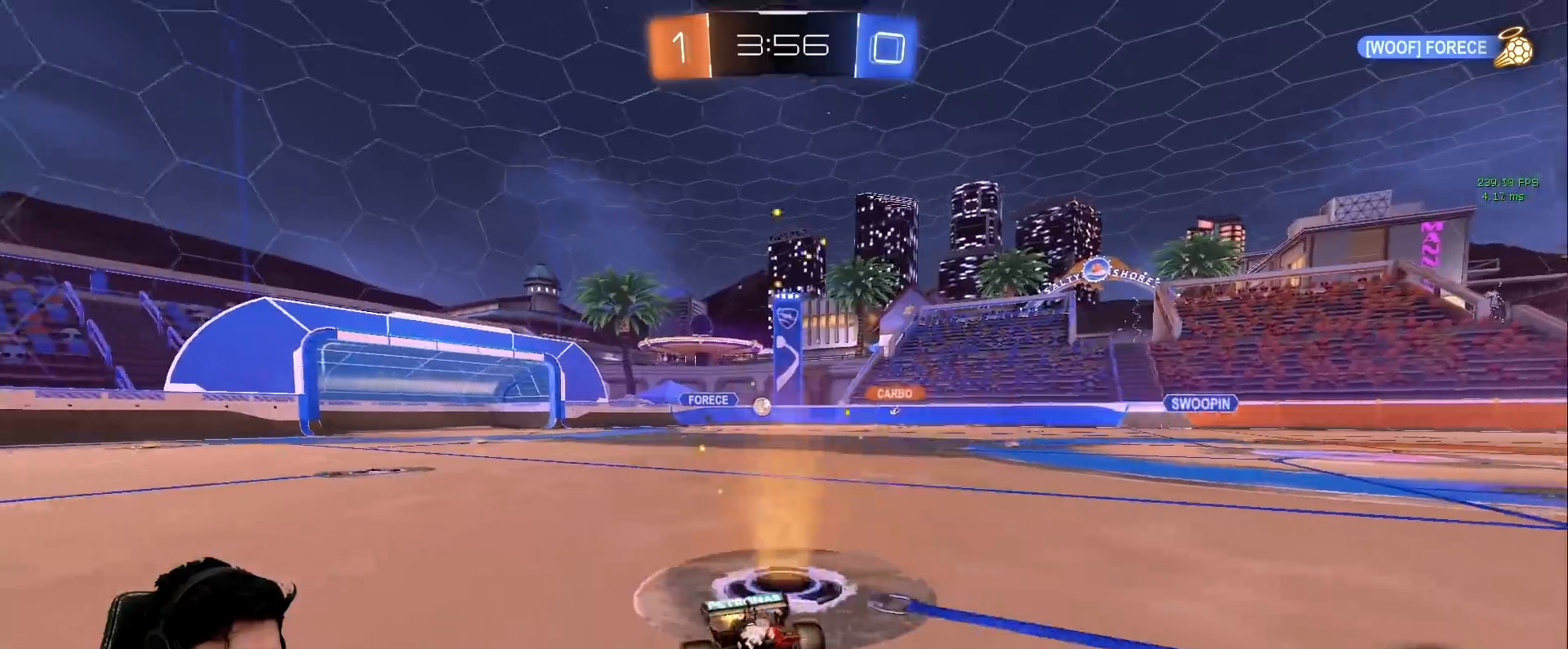
{"keys": ["space", "w"], "mouse": ["left"], "events": [[100, "mouse_left", "down"], [100, "space", "down"], [133, "d", "up"], [283, "space", "up"], [417, "space", "down"]]}
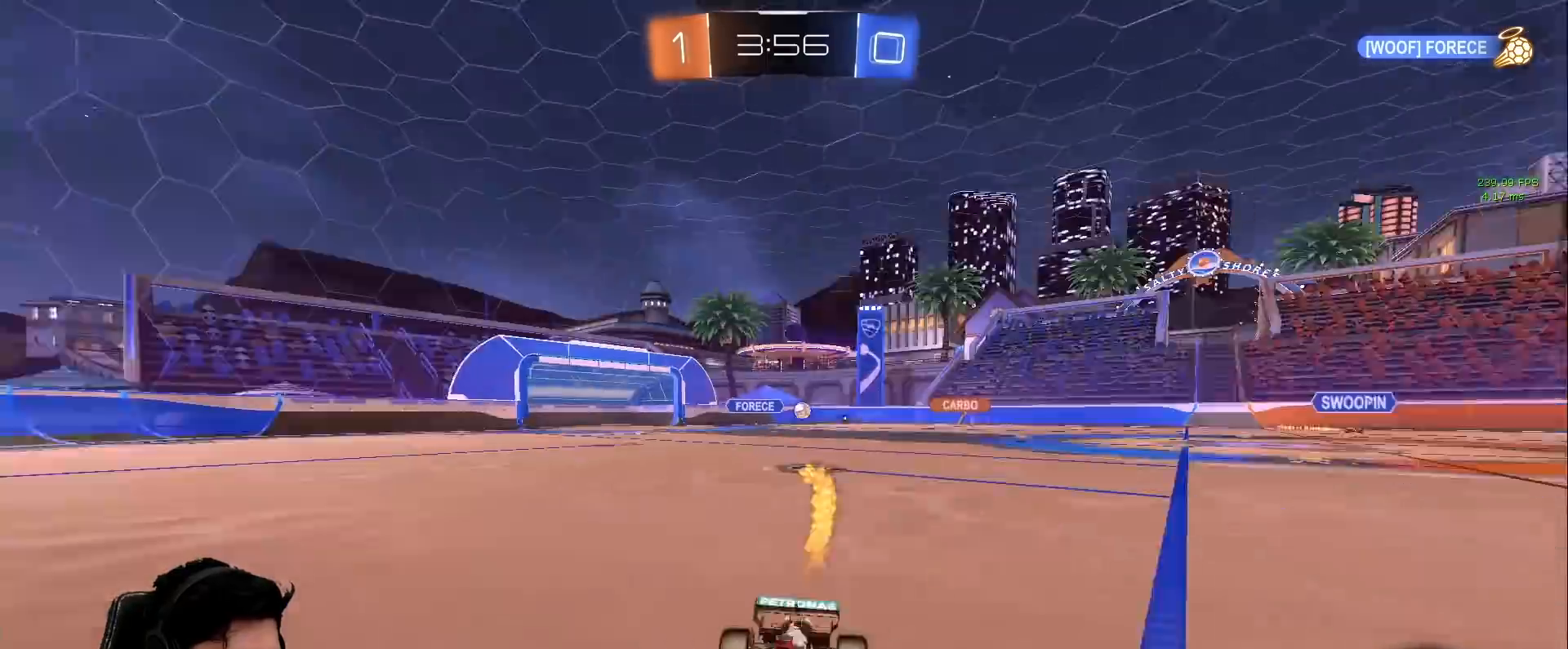
{"keys": ["a", "w"], "mouse": [], "events": [[67, "a", "down"], [67, "mouse_left", "up"], [117, "shift", "down"], [117, "space", "up"], [250, "shift", "up"]]}
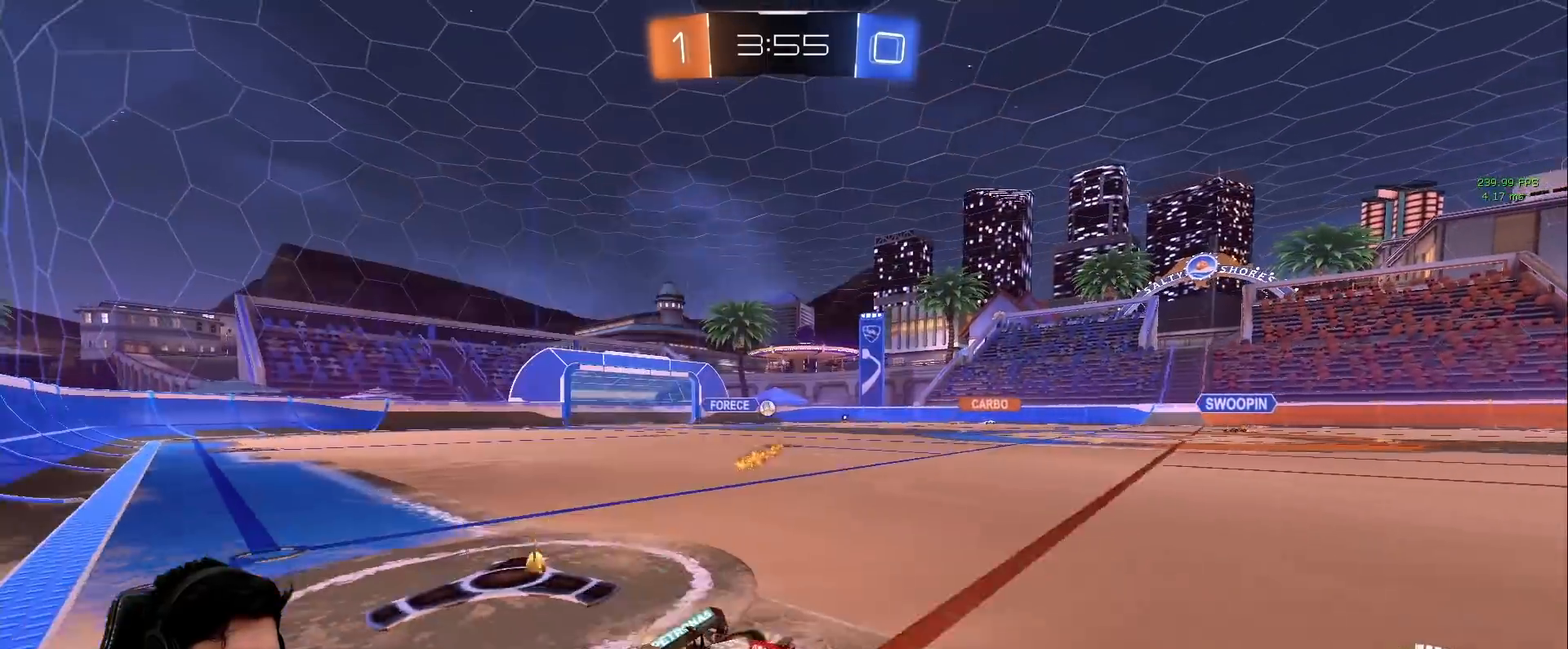
{"keys": ["a", "w"], "mouse": [], "events": []}
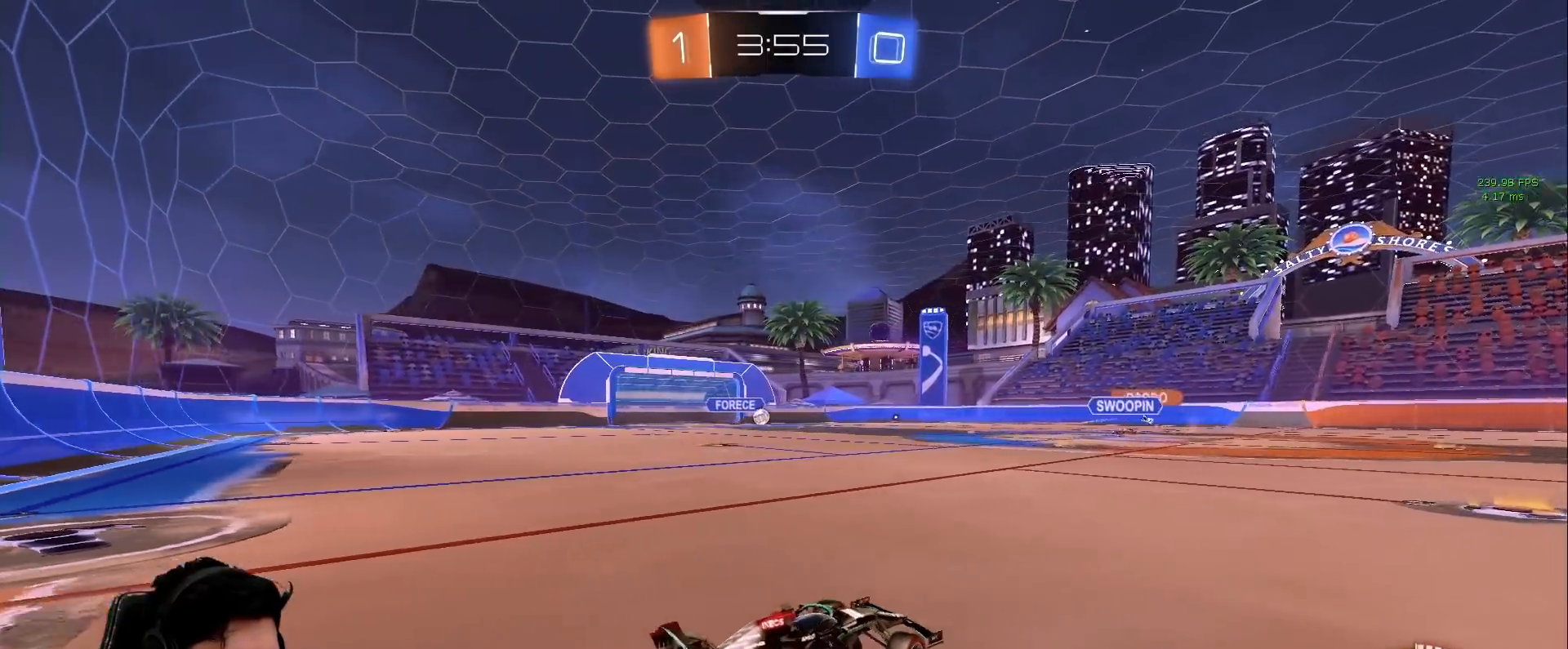
{"keys": ["a", "w"], "mouse": ["left"], "events": [[367, "mouse_left", "down"]]}
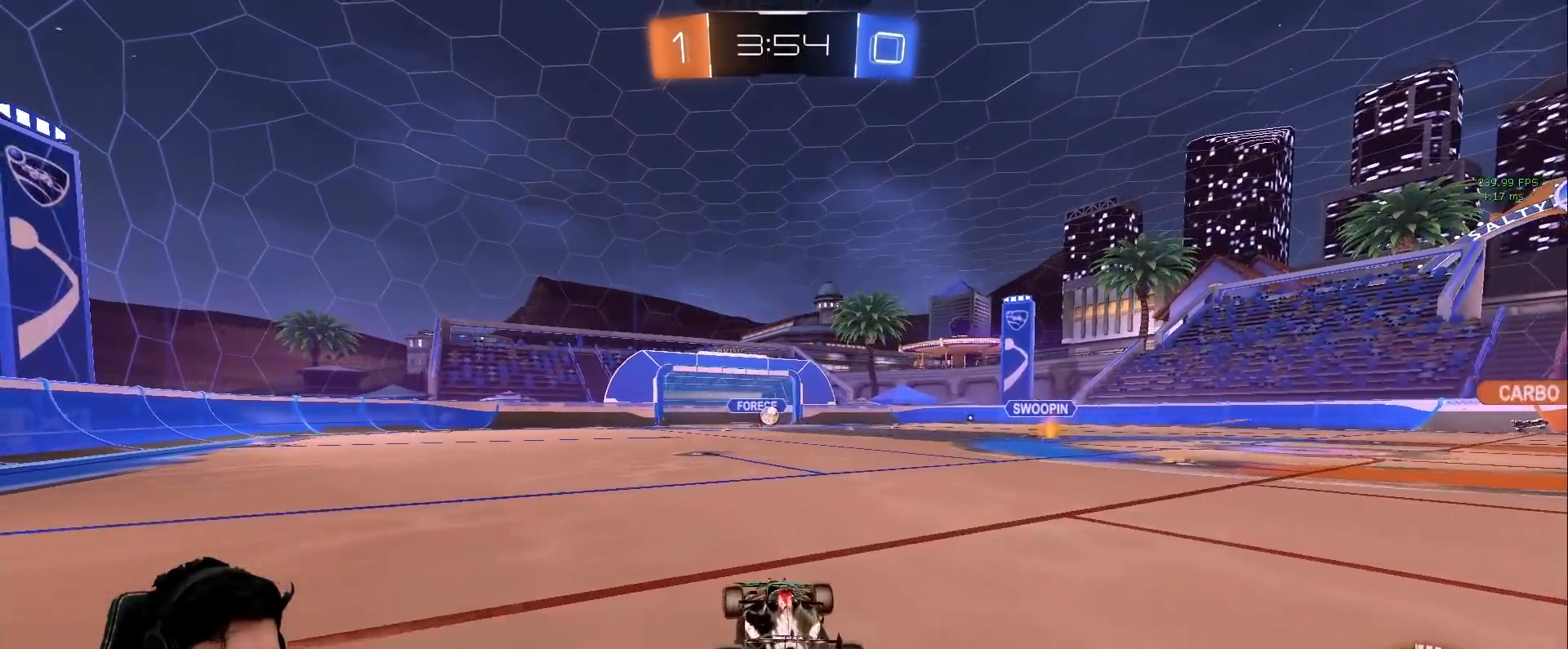
{"keys": ["w"], "mouse": ["left"], "events": [[67, "a", "up"]]}
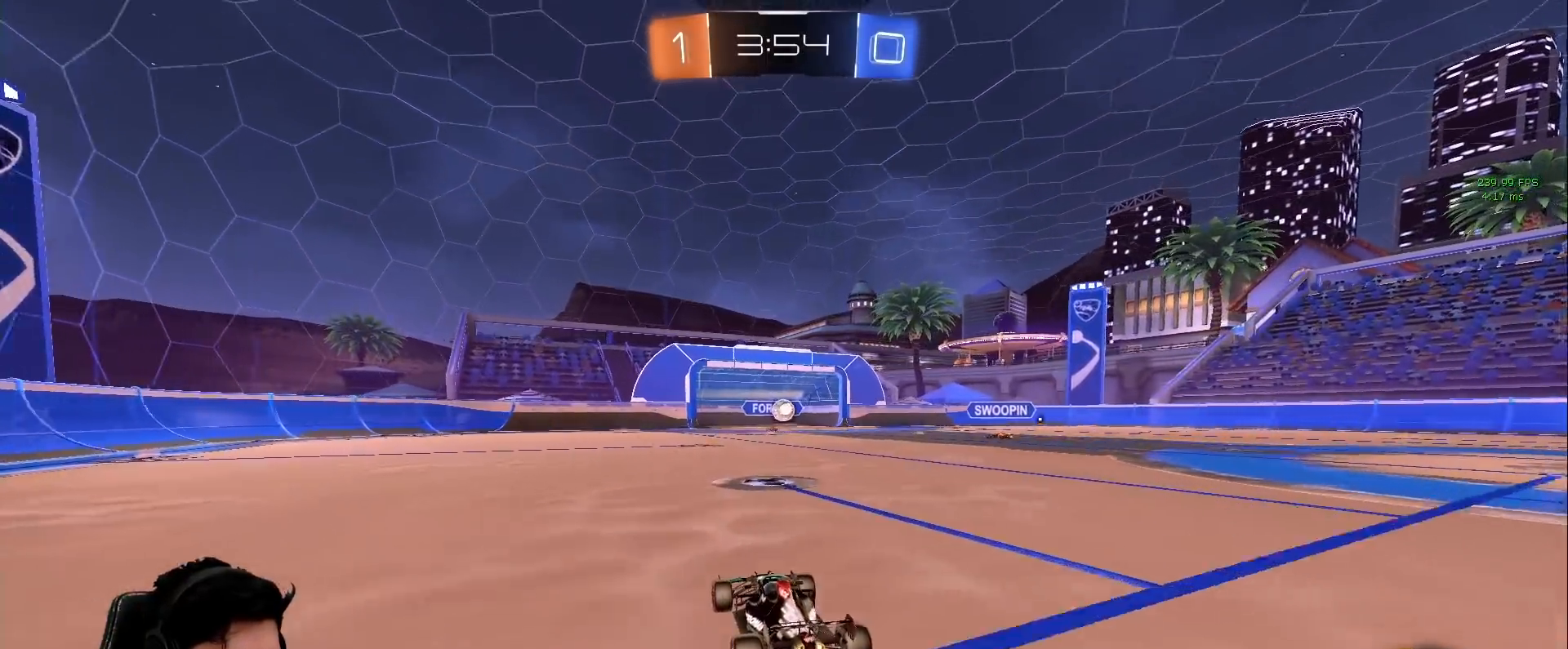
{"keys": ["w"], "mouse": [], "events": [[117, "d", "down"], [217, "d", "up"], [450, "mouse_left", "up"]]}
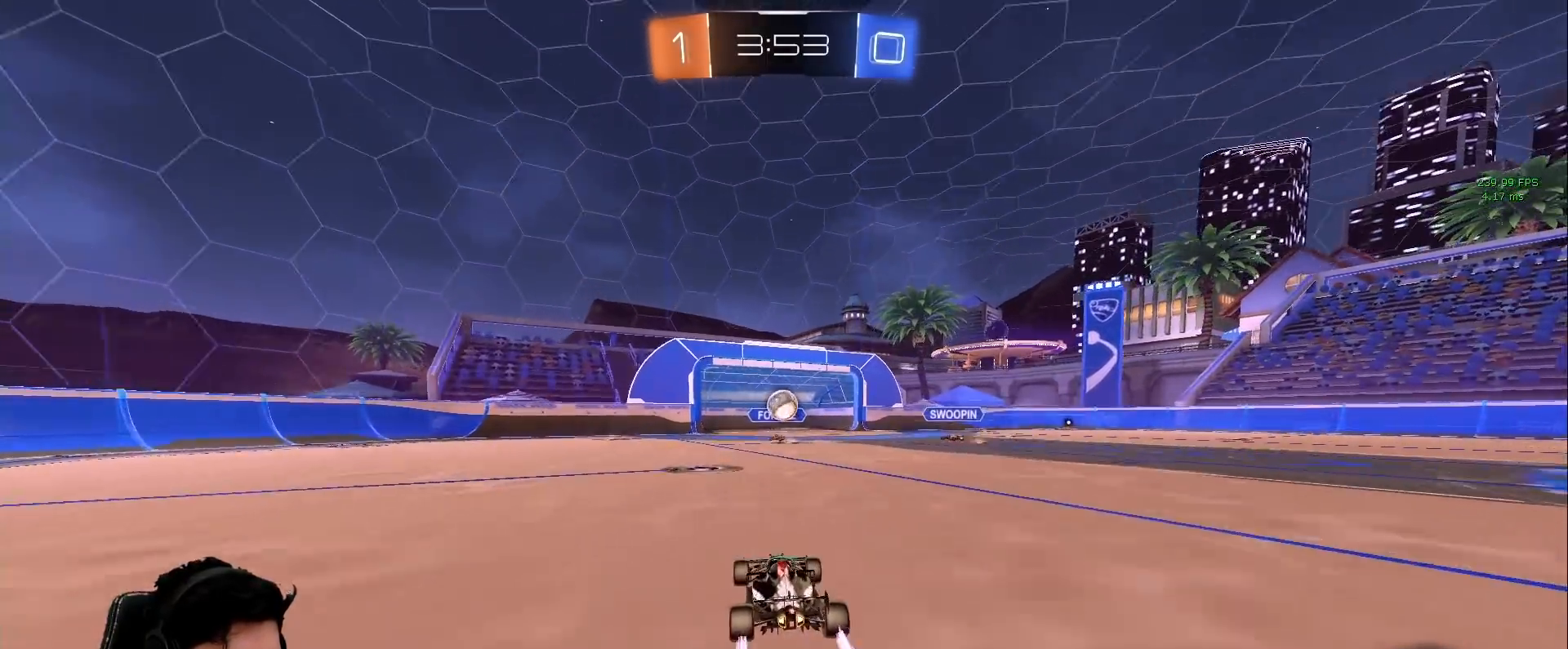
{"keys": ["w"], "mouse": ["left"], "events": [[367, "mouse_left", "down"]]}
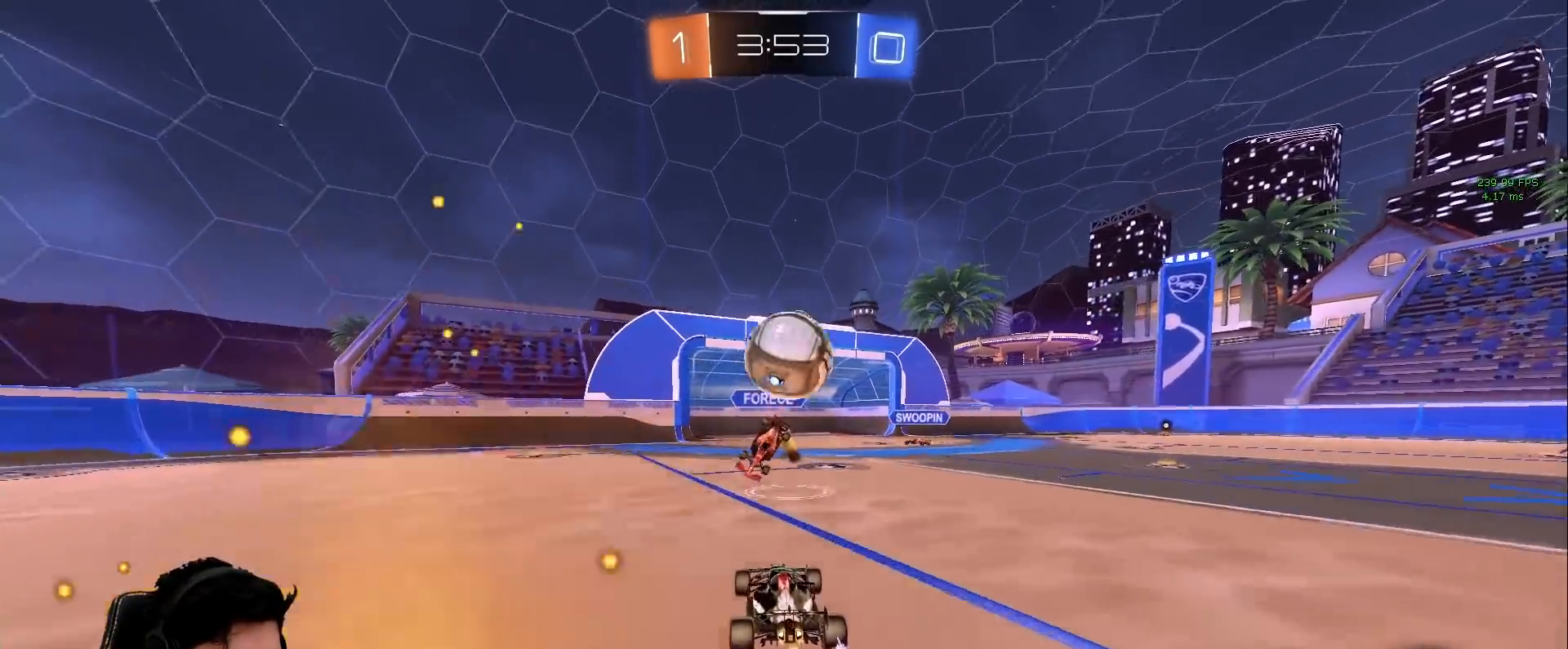
{"keys": ["d", "w"], "mouse": ["left"], "events": [[67, "a", "down"], [117, "space", "down"], [150, "a", "up"], [250, "space", "up"], [433, "d", "down"]]}
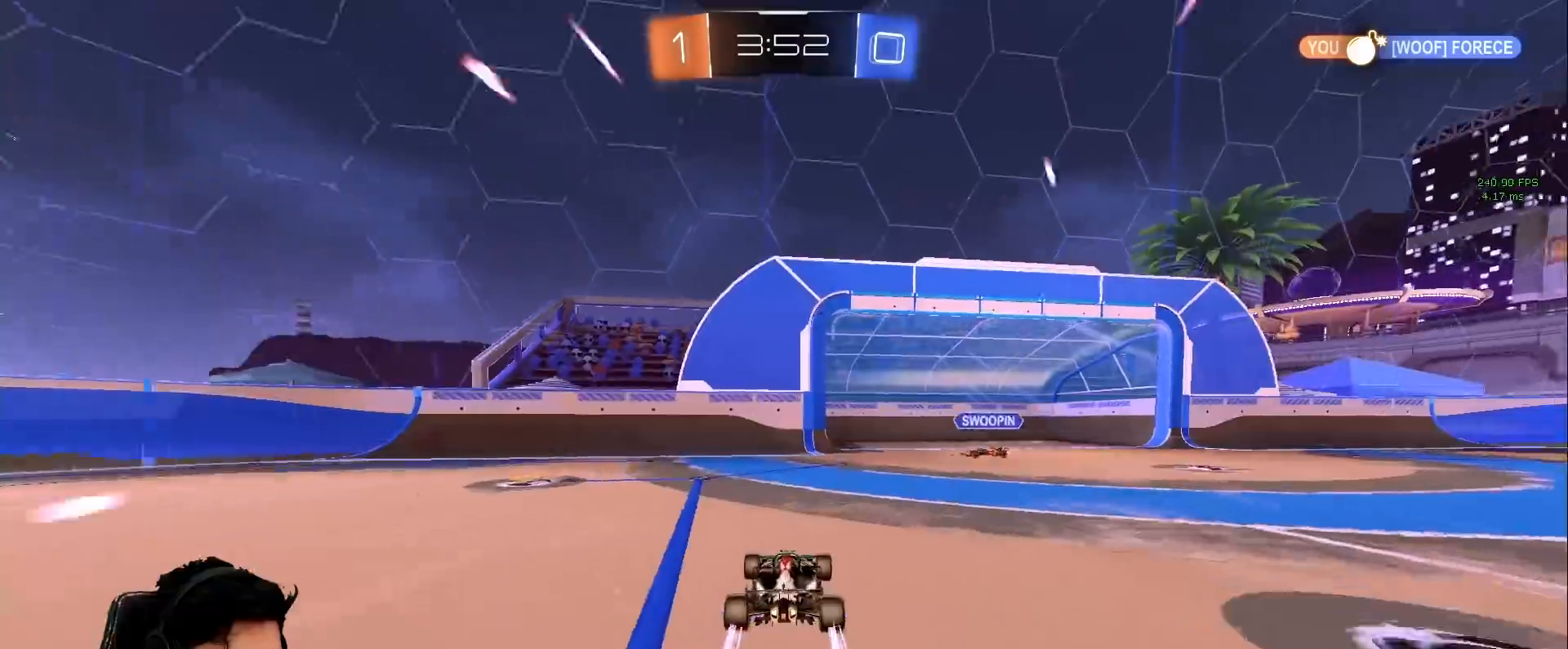
{"keys": ["d", "w"], "mouse": [], "events": [[217, "a", "down"], [217, "d", "up"], [367, "mouse_left", "up"], [500, "a", "up"], [500, "d", "down"]]}
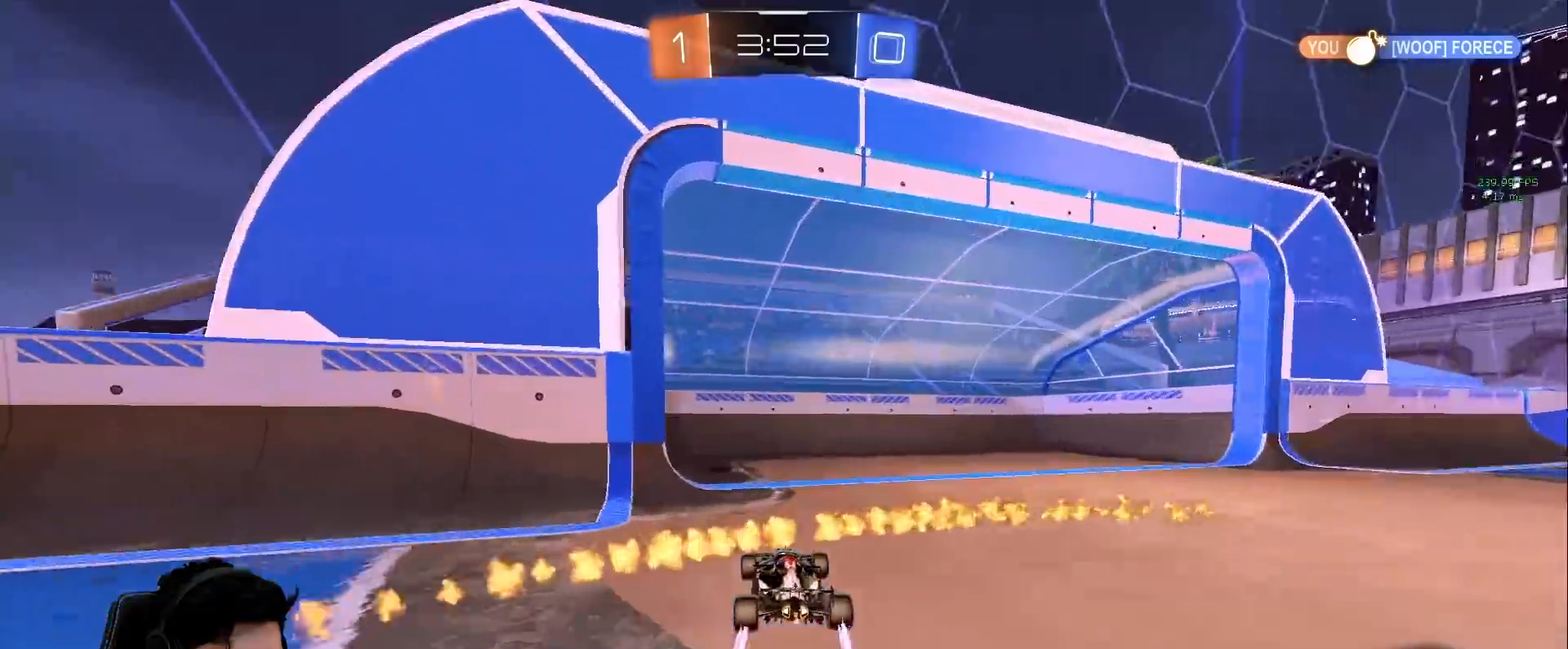
{"keys": ["d", "w"], "mouse": [], "events": [[100, "space", "down"], [183, "shift", "down"], [233, "space", "up"], [333, "shift", "up"]]}
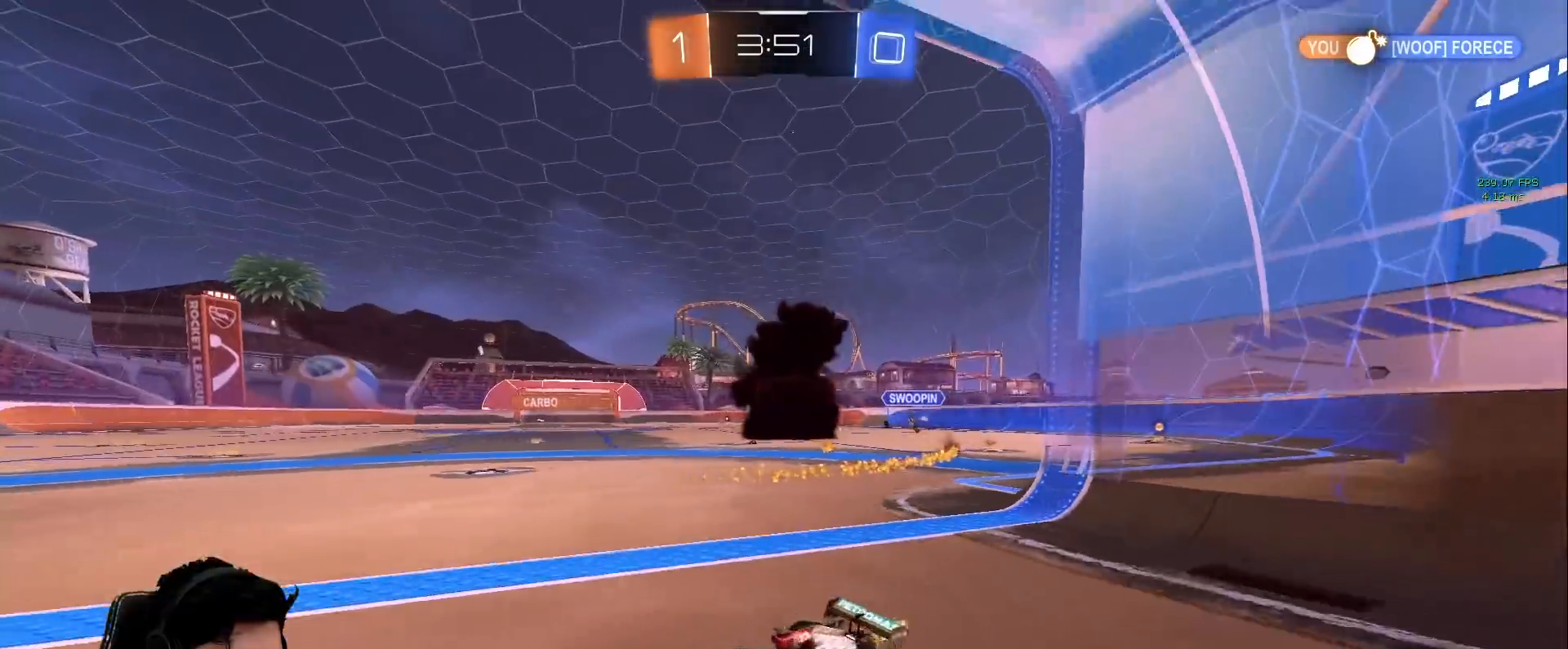
{"keys": ["a", "w"], "mouse": [], "events": [[383, "d", "up"], [433, "a", "down"]]}
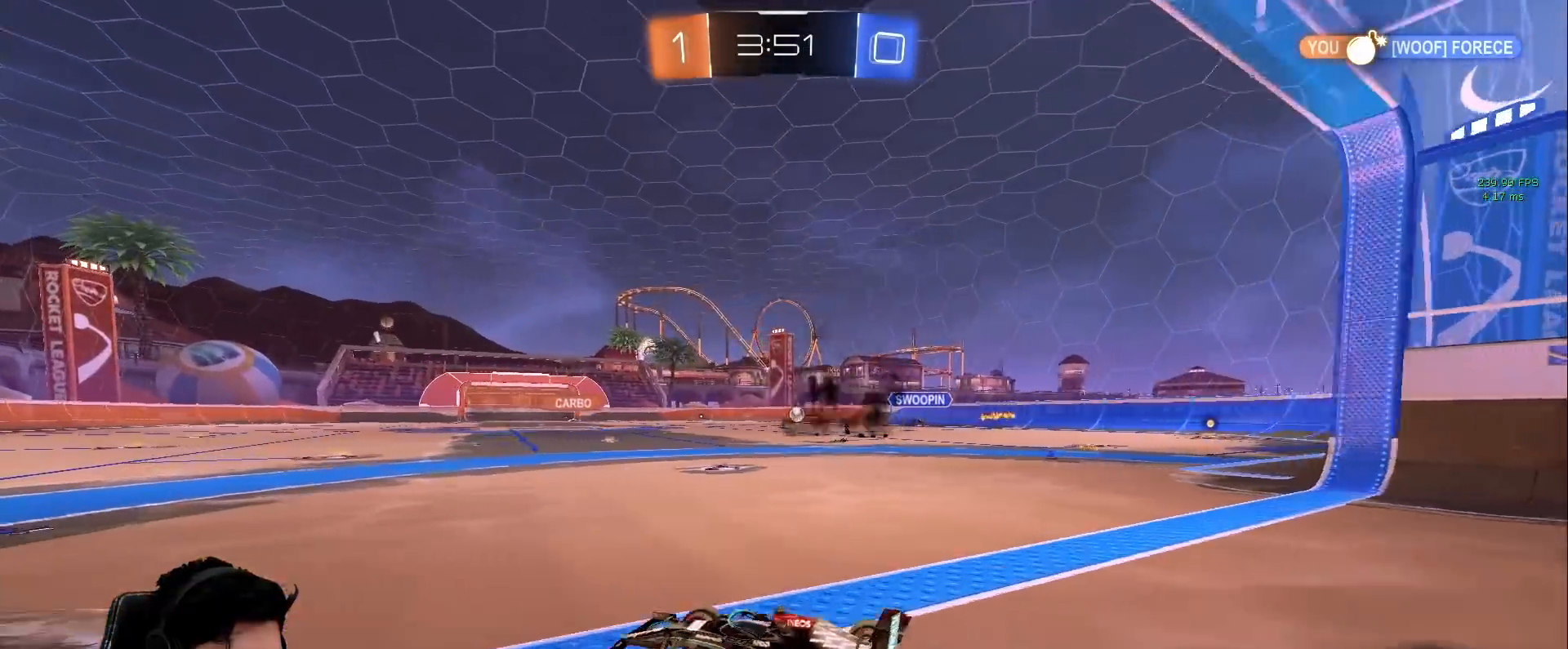
{"keys": ["a", "space", "w"], "mouse": ["left"], "events": [[33, "space", "down"], [83, "a", "up"], [83, "mouse_left", "down"], [217, "space", "up"], [367, "d", "down"], [400, "space", "down"], [450, "d", "up"], [500, "a", "down"]]}
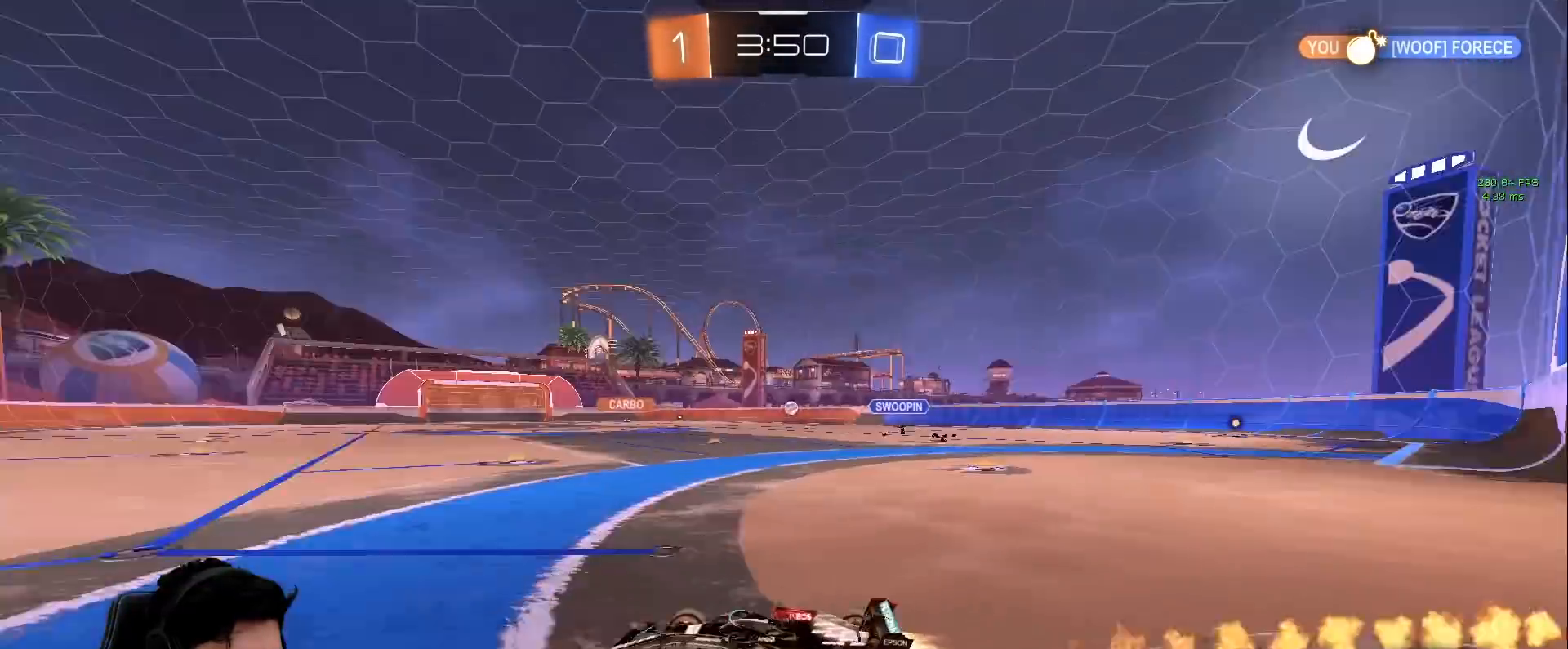
{"keys": ["w"], "mouse": ["left"], "events": [[50, "space", "up"], [100, "a", "up"], [133, "a", "down"], [283, "space", "down"], [417, "a", "up"], [417, "space", "up"]]}
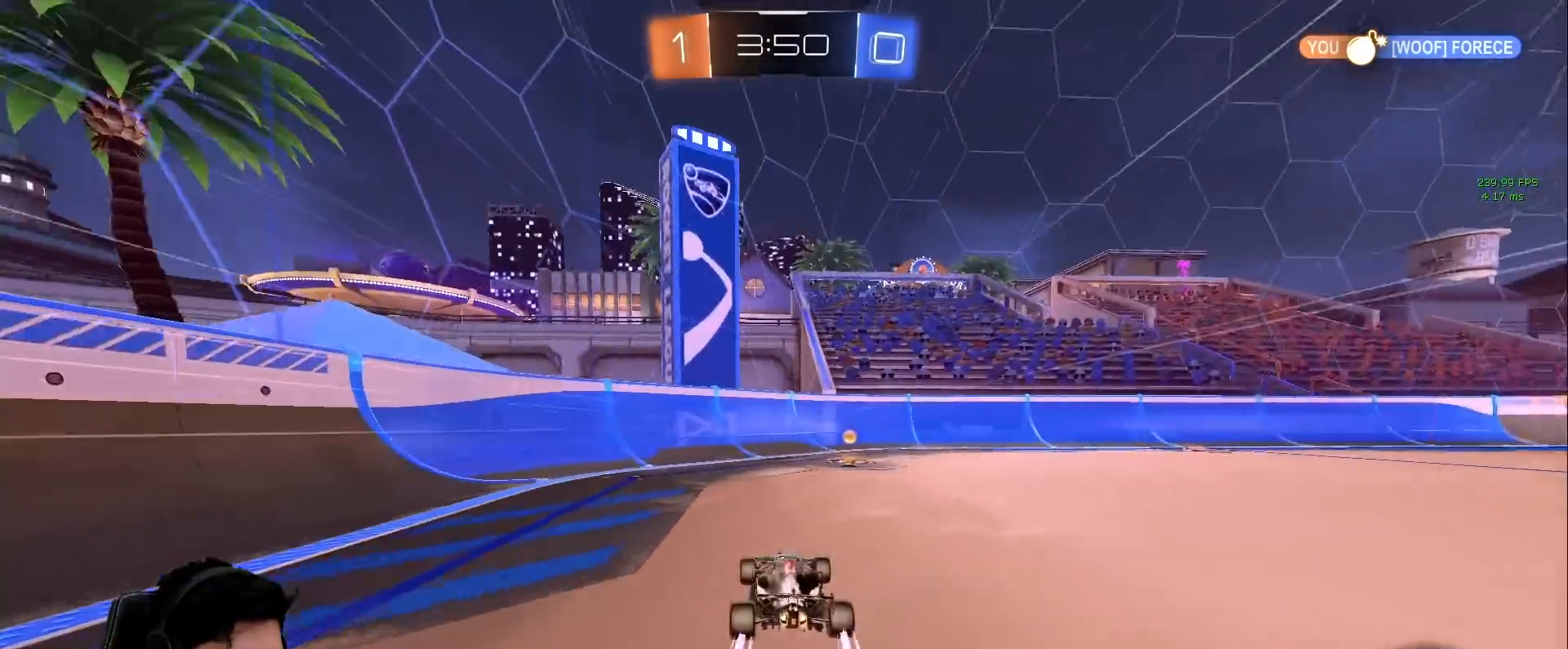
{"keys": ["d", "w"], "mouse": ["left"], "events": [[67, "space", "down"], [150, "d", "down"], [150, "mouse_left", "up"], [200, "space", "up"], [300, "mouse_left", "down"], [350, "shift", "down"], [433, "shift", "up"]]}
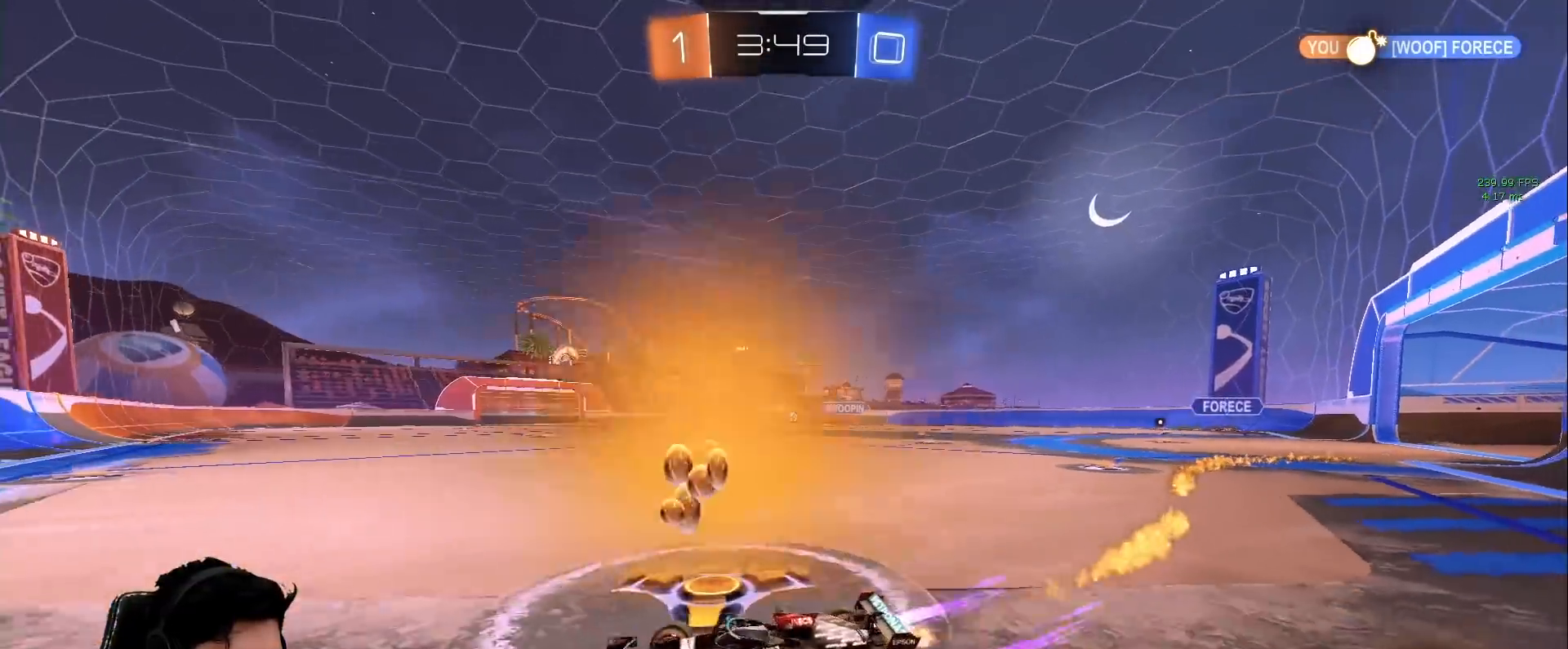
{"keys": ["d", "w"], "mouse": [], "events": [[450, "mouse_left", "up"]]}
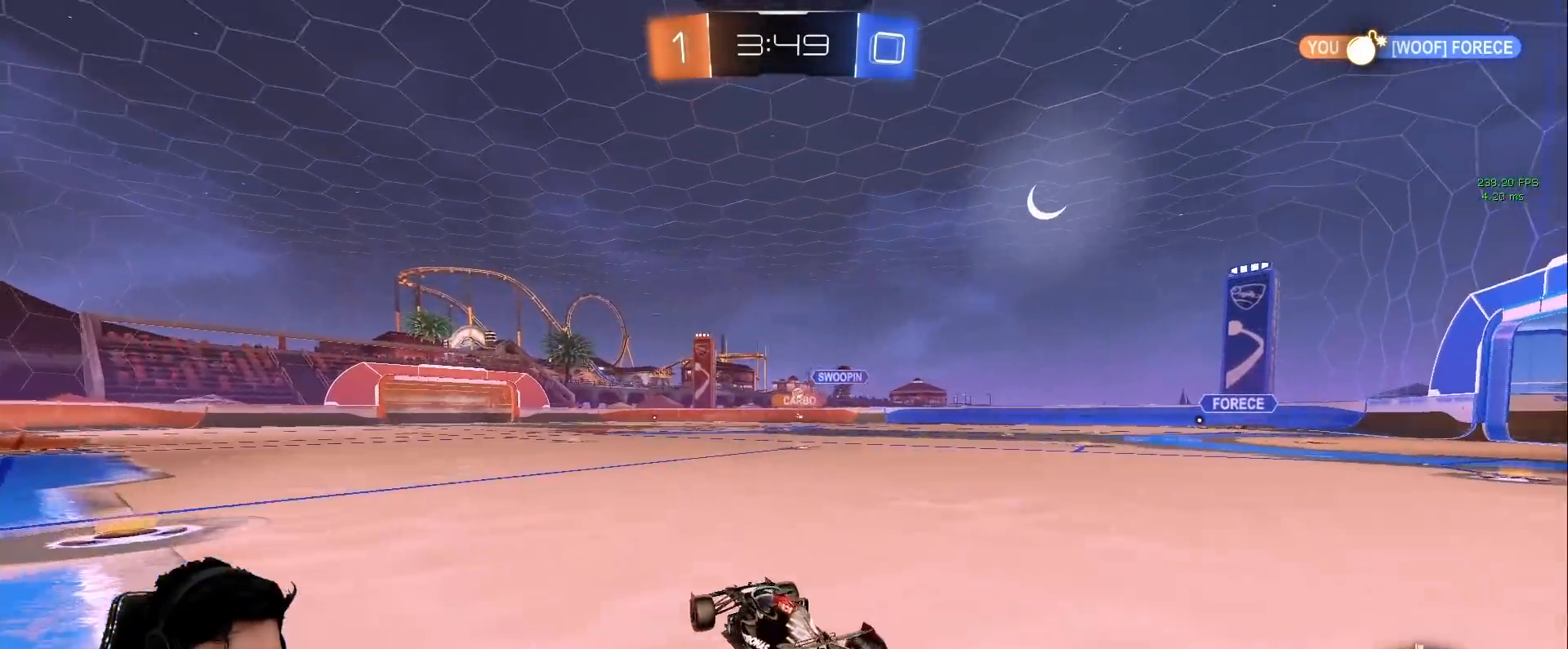
{"keys": ["d", "w"], "mouse": [], "events": [[183, "d", "up"], [467, "d", "down"]]}
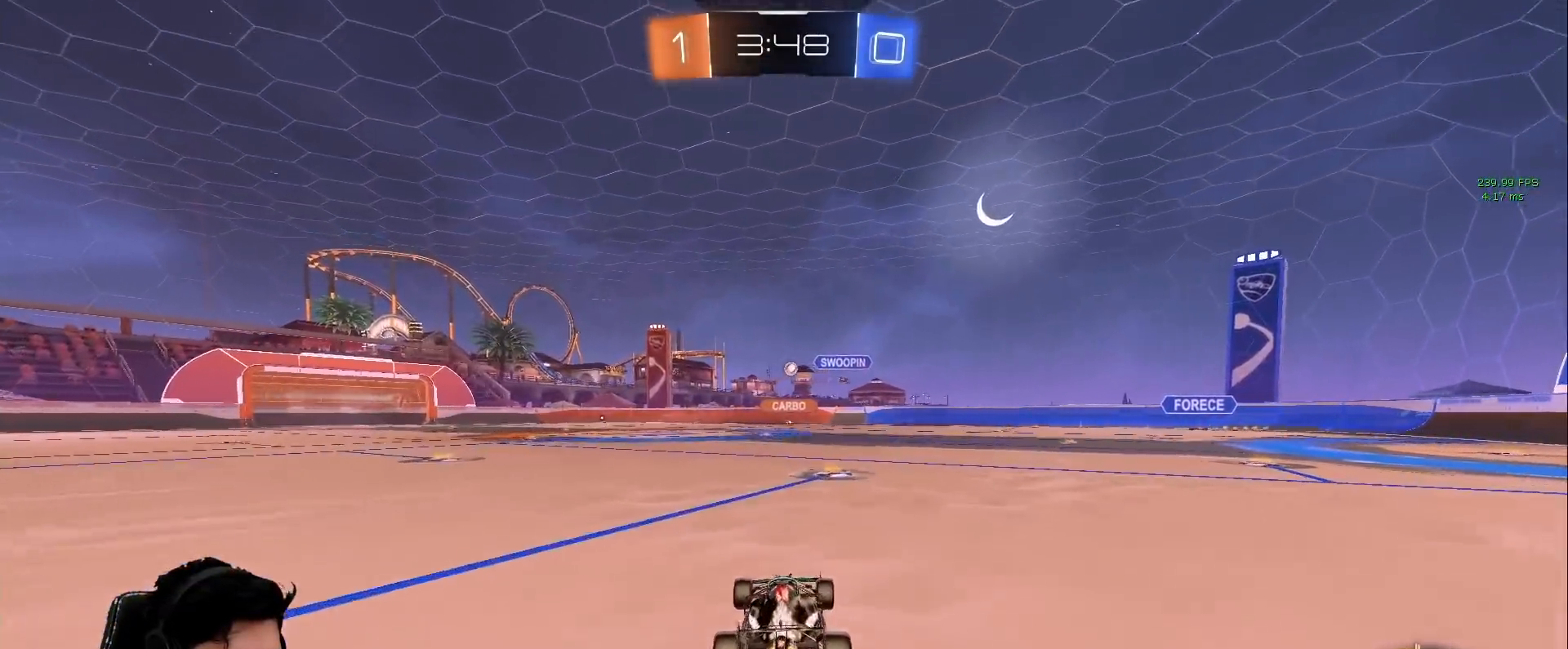
{"keys": ["d", "w"], "mouse": [], "events": [[67, "d", "up"], [250, "a", "down"], [350, "a", "up"], [350, "d", "down"]]}
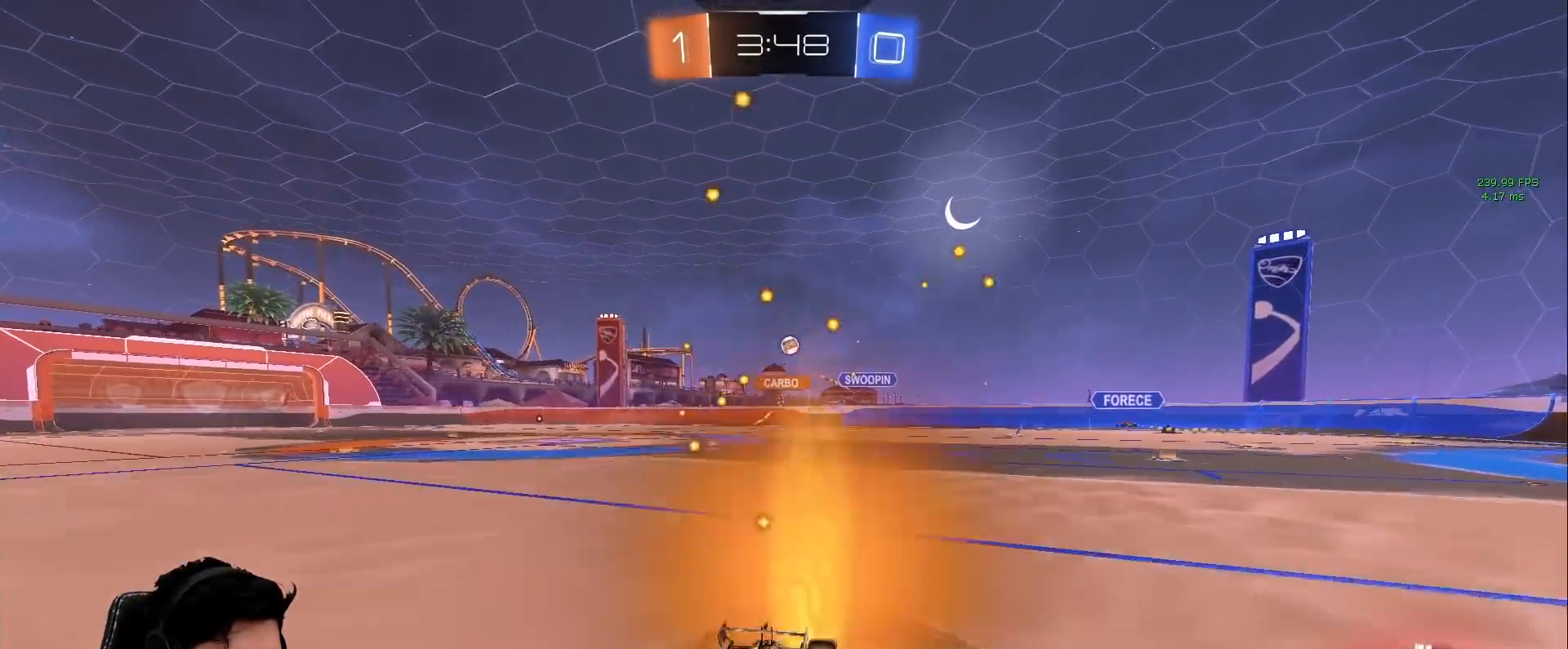
{"keys": ["d", "w"], "mouse": [], "events": [[117, "w", "up"], [167, "s", "down"], [350, "s", "up"], [450, "w", "down"]]}
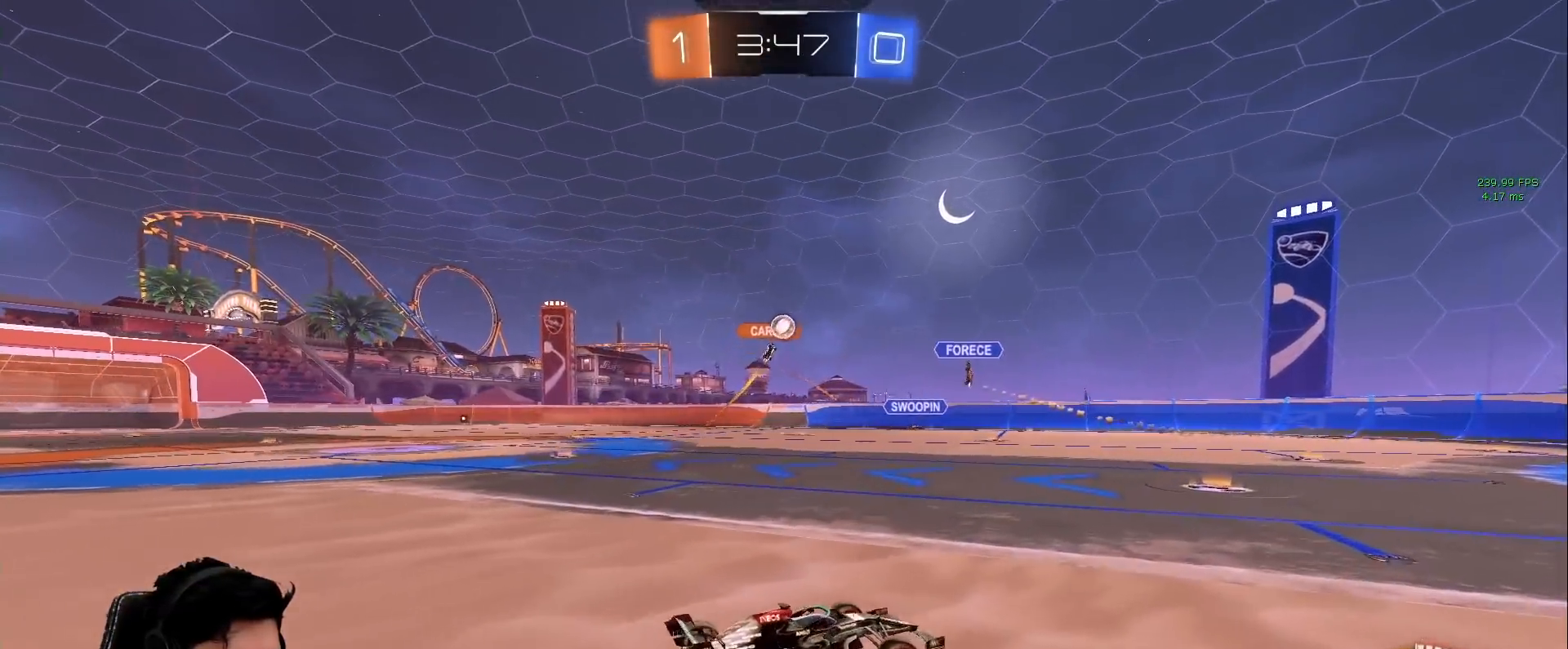
{"keys": ["a", "w"], "mouse": ["left"], "events": [[150, "d", "up"], [333, "mouse_left", "down"], [467, "a", "down"]]}